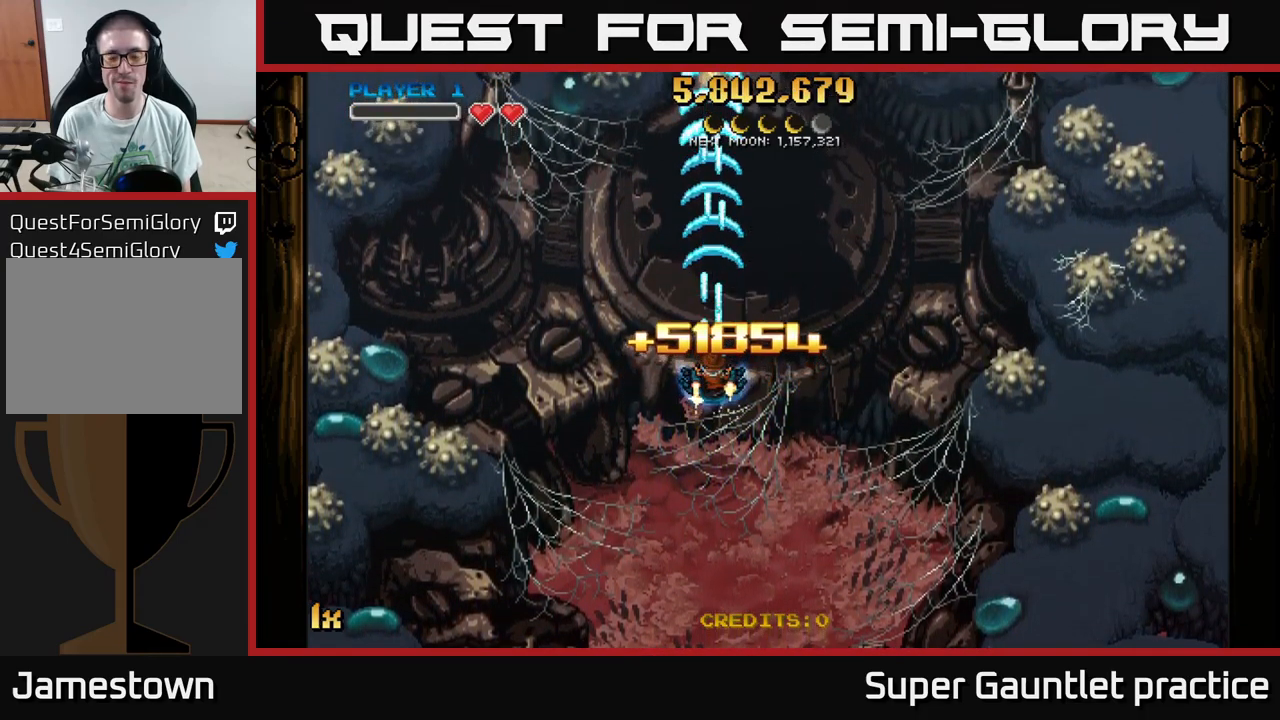
Gameplay with a controller (Xbox layout); each line is a JSON object with the inputs held at the frame after it. "events" lists button and stick changes between this image and that frame as [ms after this image, input, new state], when the widget could be followed in between. Not read: right_stick.
{"buttons": ["A"], "left_stick": "down", "events": [[184, "left_stick", "down"]]}
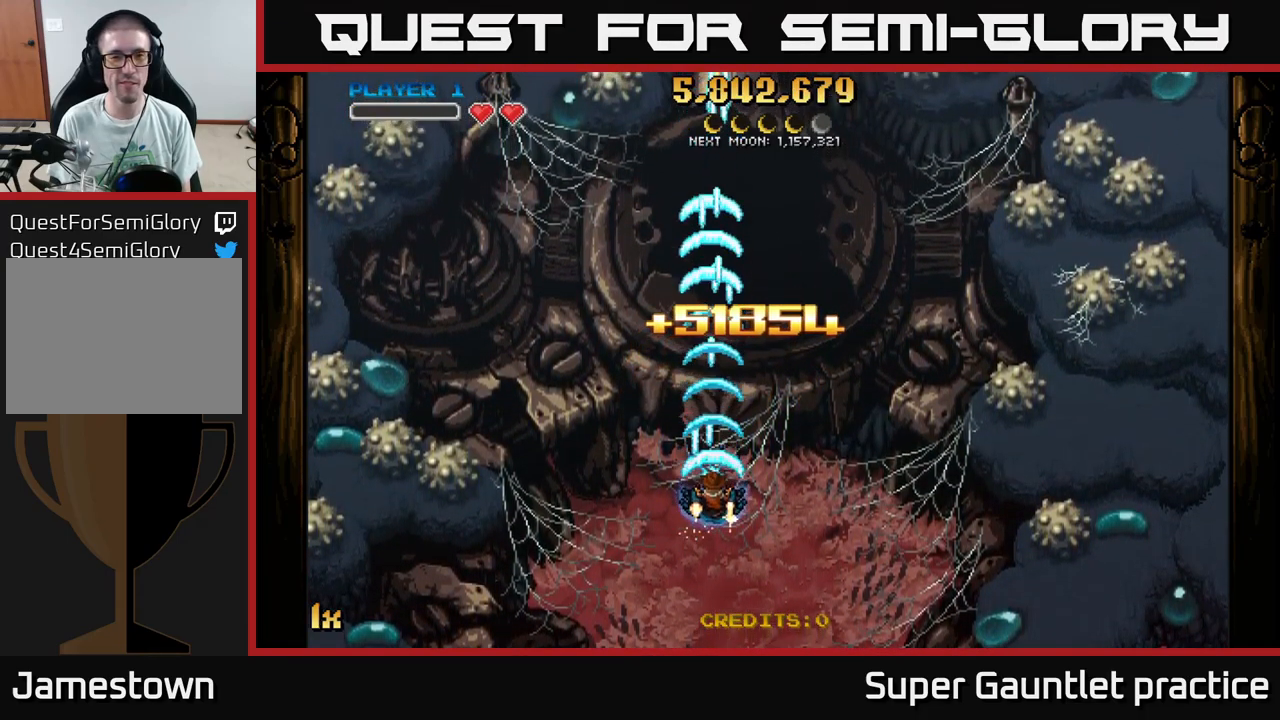
{"buttons": ["A"], "left_stick": "center", "events": [[284, "left_stick", "center"]]}
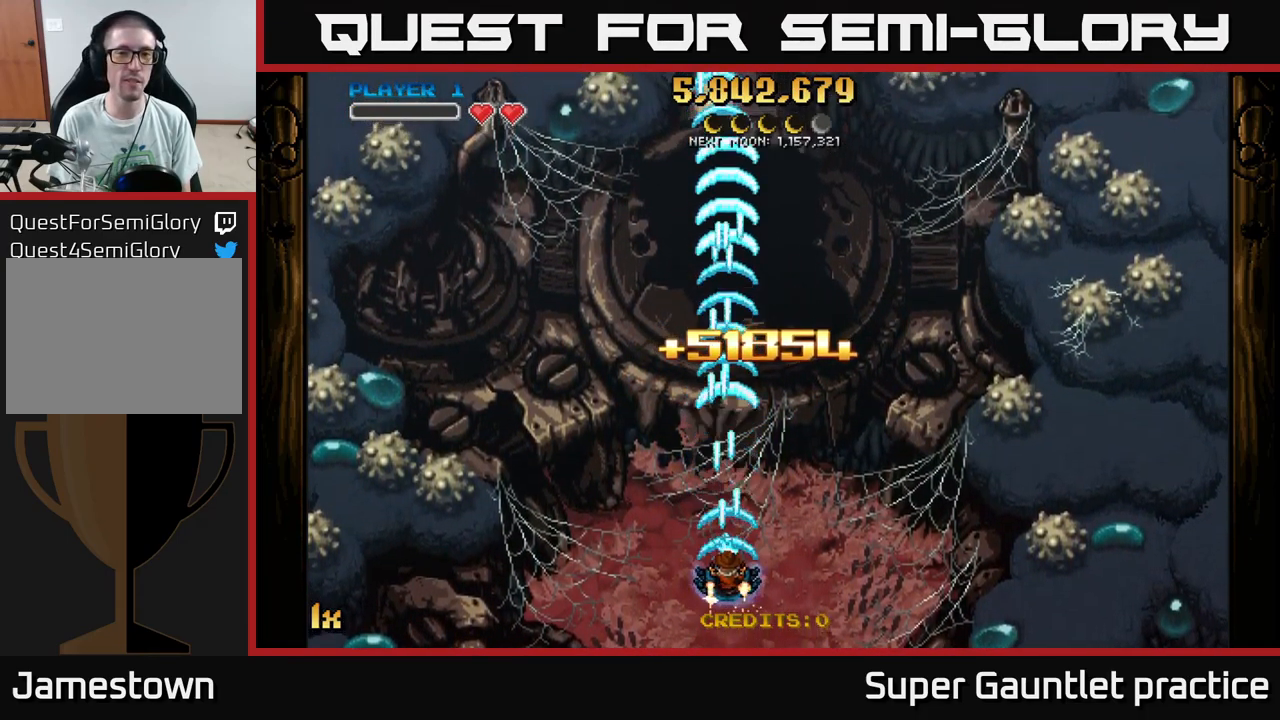
{"buttons": ["A"], "left_stick": "center", "events": []}
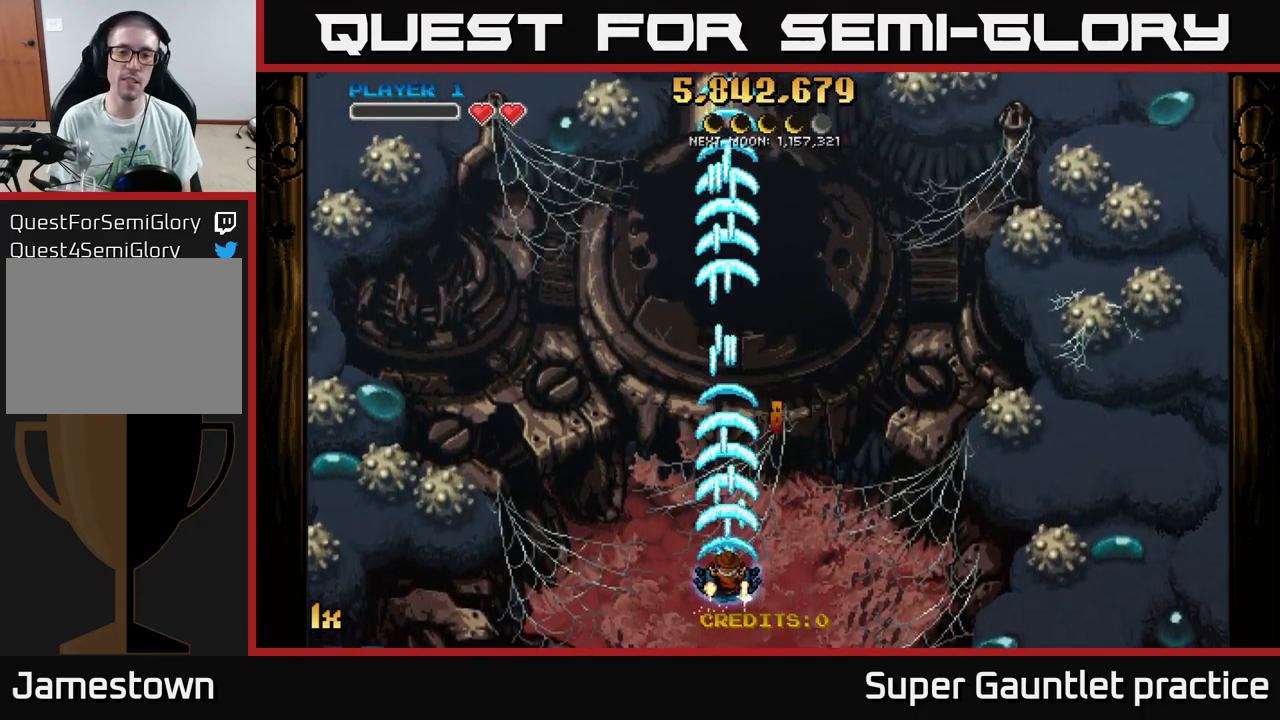
{"buttons": ["A"], "left_stick": "center", "events": []}
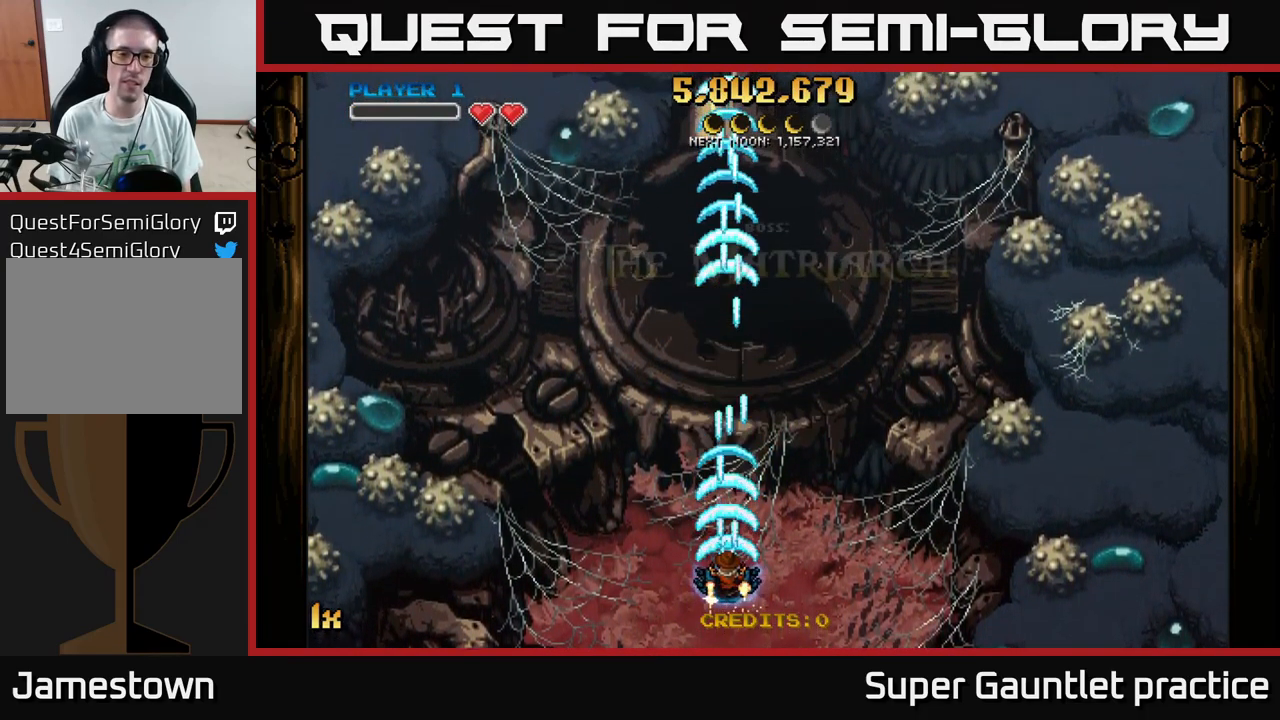
{"buttons": ["A"], "left_stick": "center", "events": []}
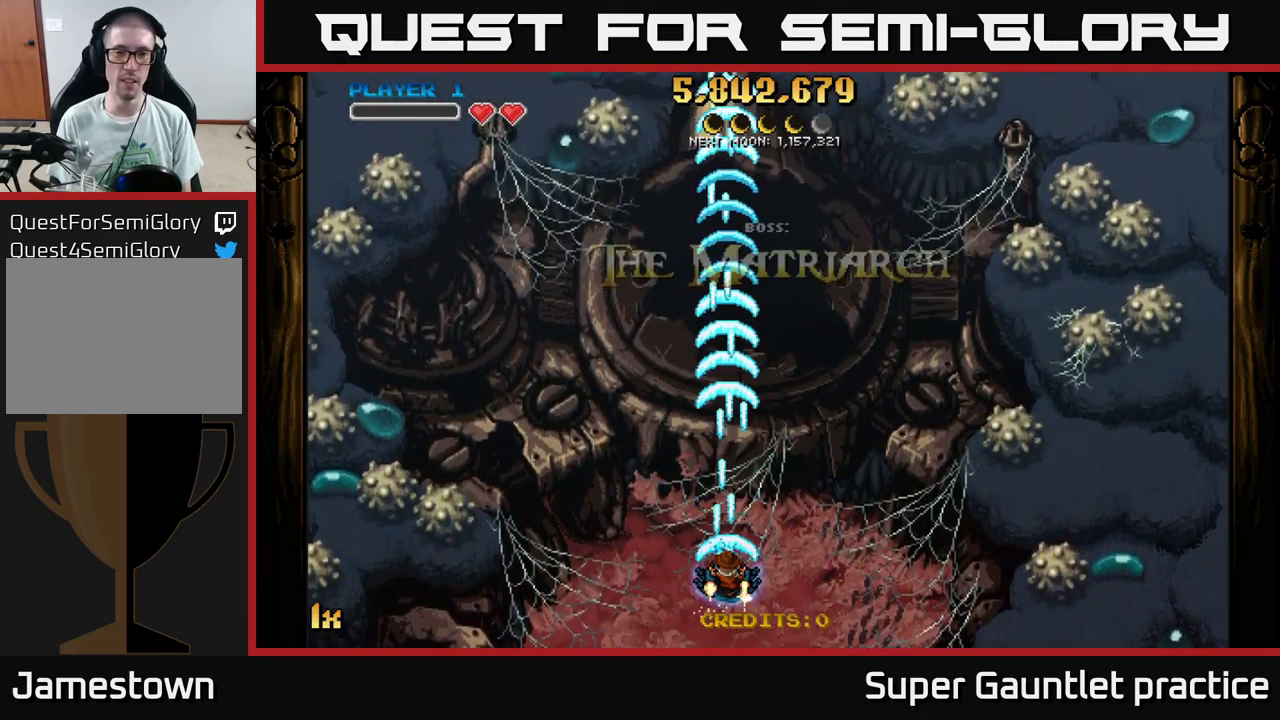
{"buttons": ["A"], "left_stick": "center", "events": [[50, "left_stick", "up"], [500, "left_stick", "center"]]}
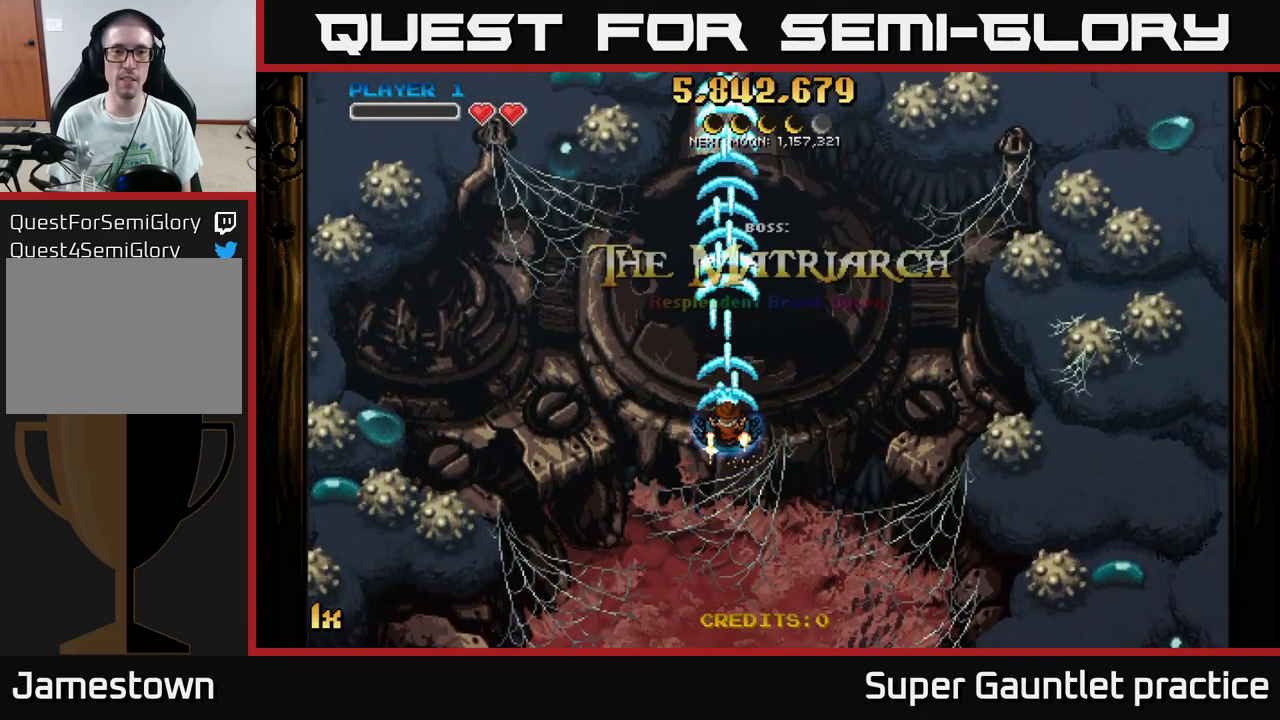
{"buttons": ["A"], "left_stick": "center", "events": []}
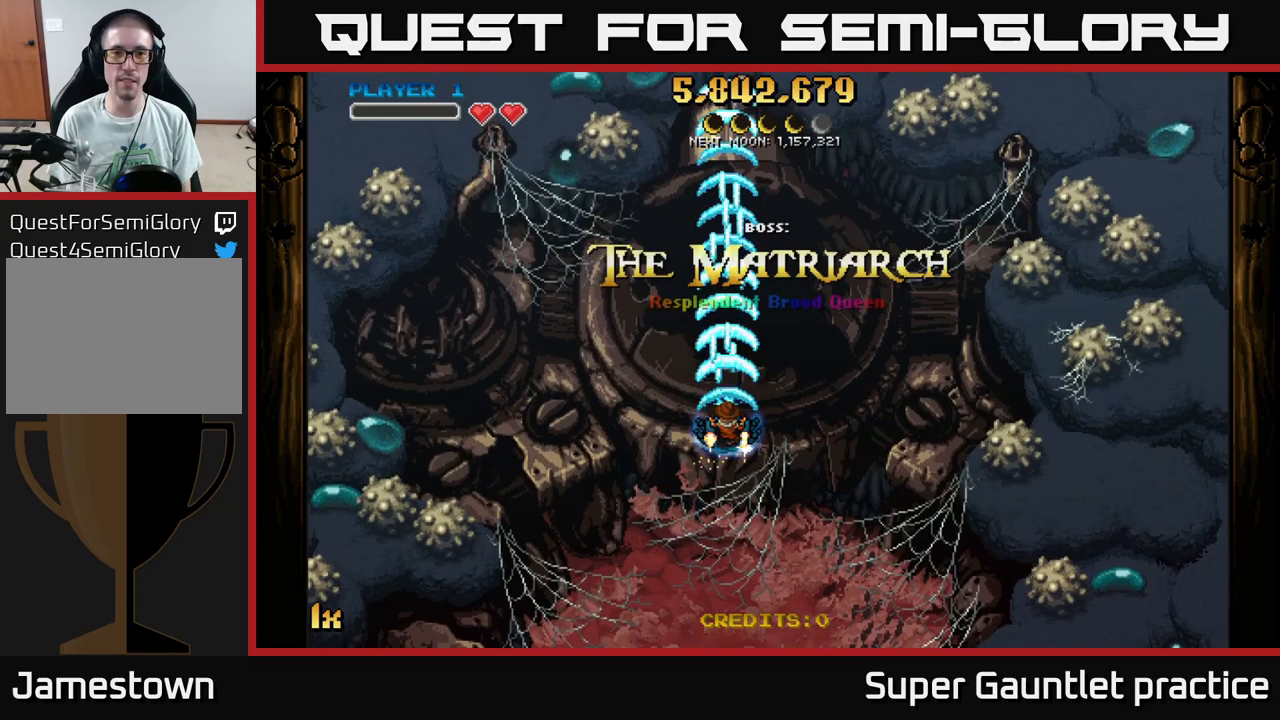
{"buttons": ["A"], "left_stick": "center", "events": []}
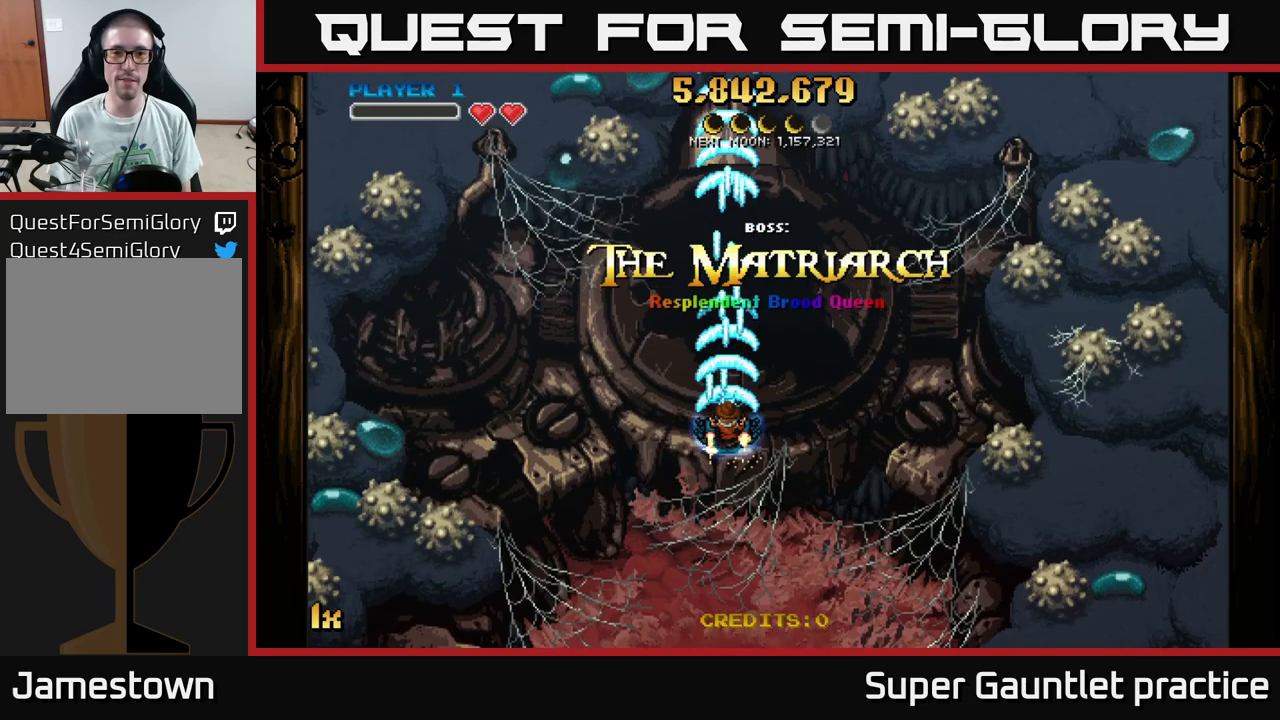
{"buttons": ["A"], "left_stick": "center", "events": []}
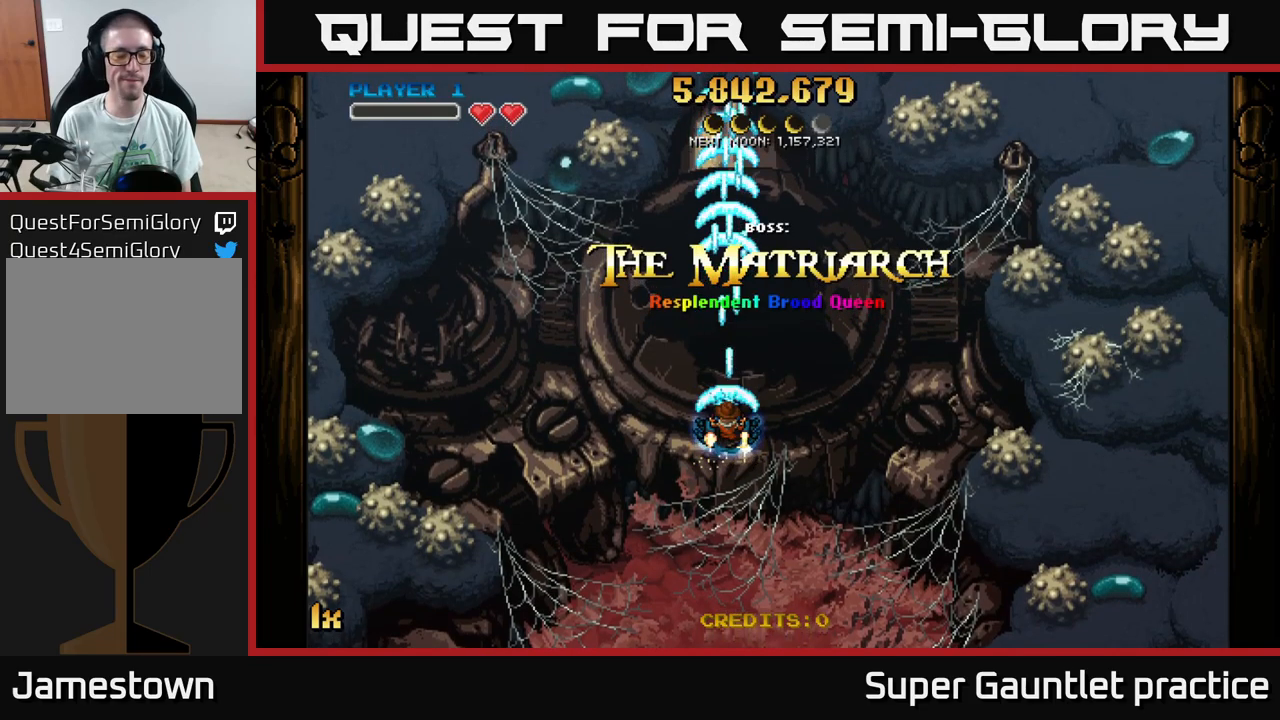
{"buttons": ["A"], "left_stick": "center", "events": []}
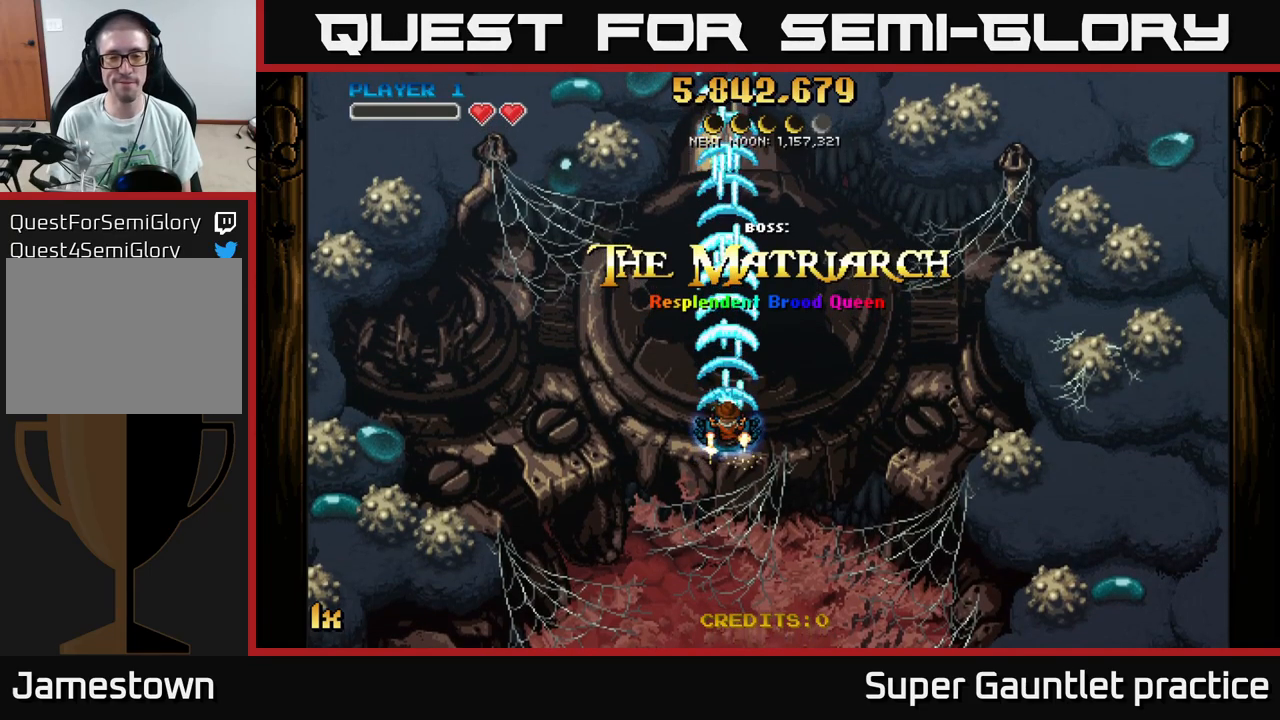
{"buttons": ["A"], "left_stick": "down", "events": [[350, "left_stick", "down"]]}
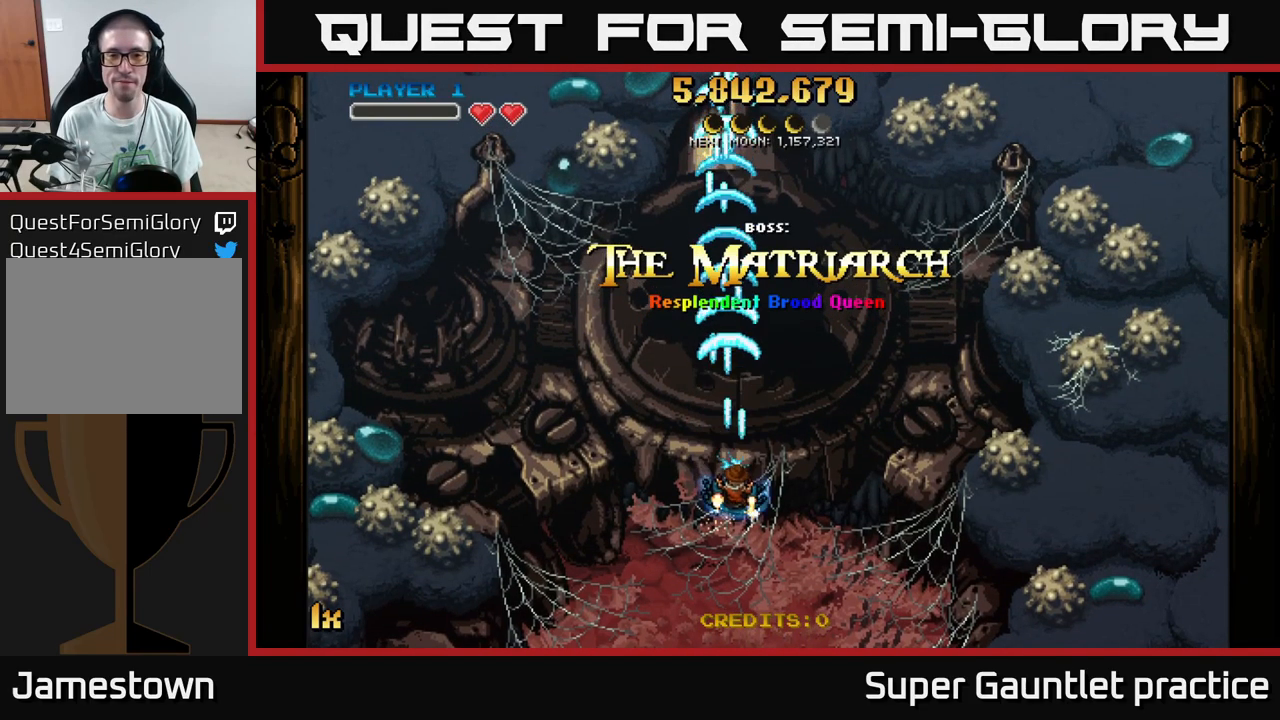
{"buttons": ["A"], "left_stick": "up", "events": [[100, "left_stick", "center"], [333, "left_stick", "up"], [383, "X", "down"], [483, "X", "up"]]}
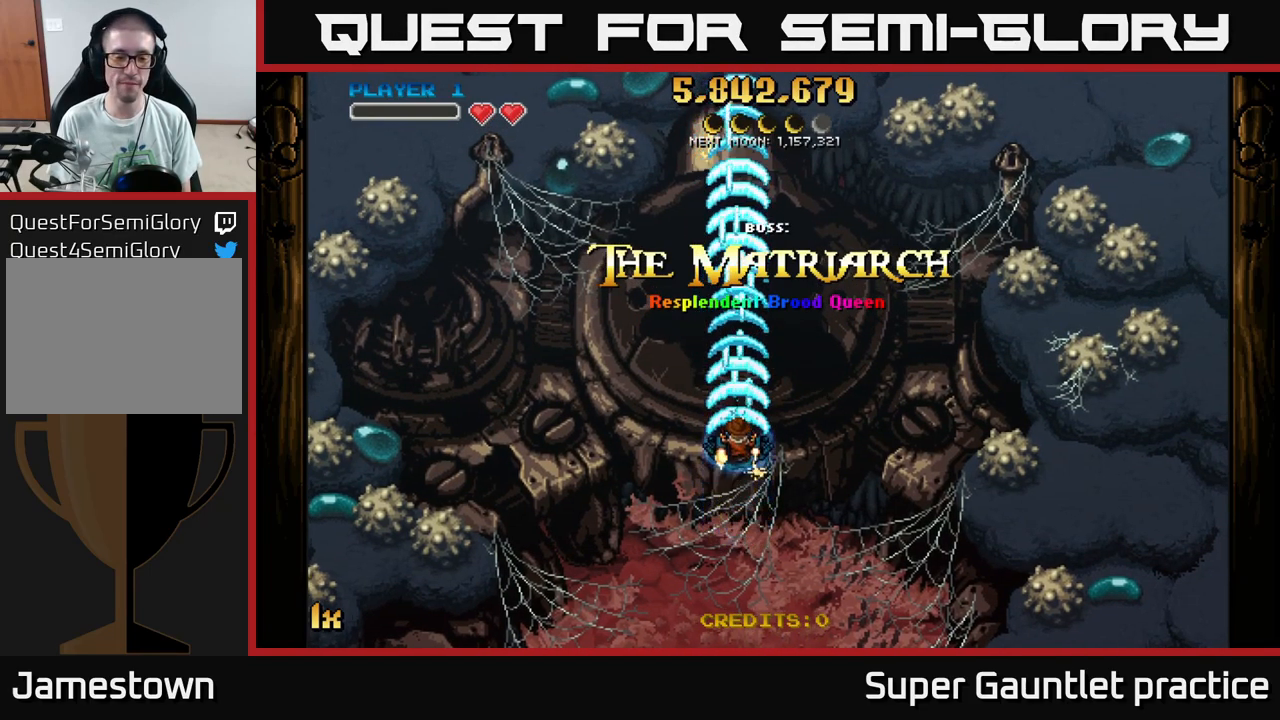
{"buttons": ["A"], "left_stick": "down", "events": [[316, "left_stick", "center"], [450, "left_stick", "down"]]}
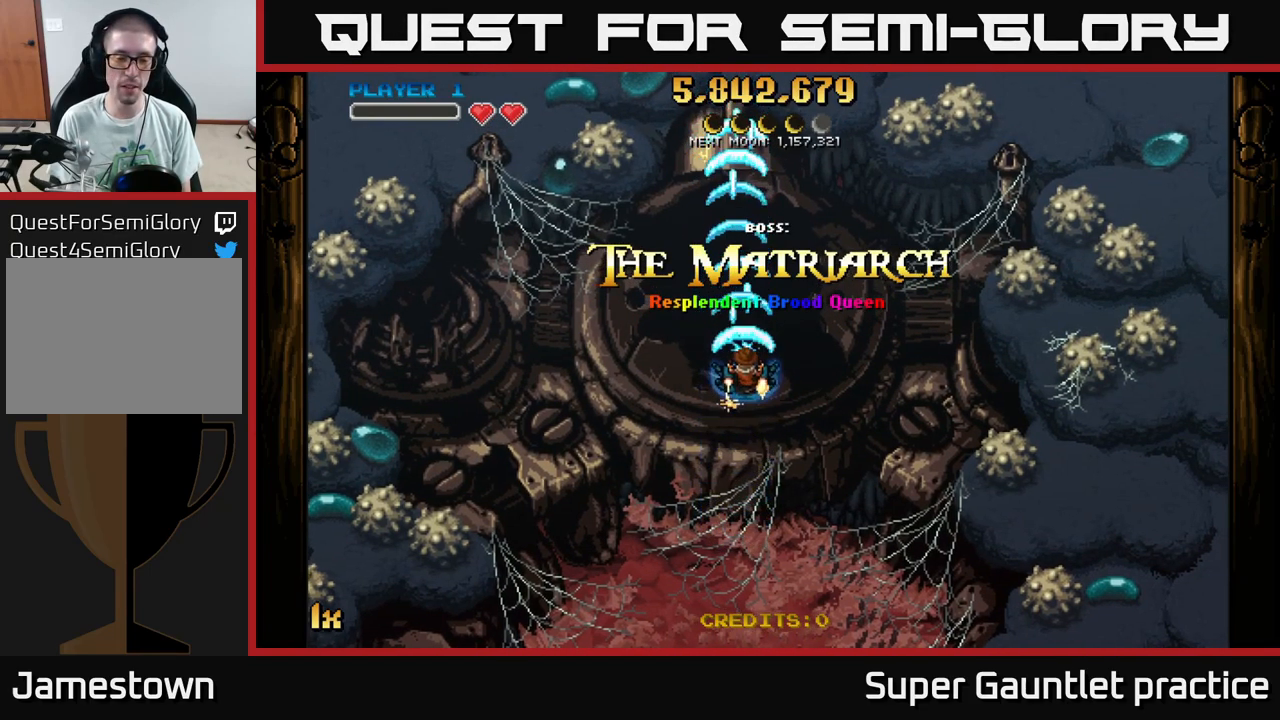
{"buttons": ["A"], "left_stick": "down-left", "events": [[483, "left_stick", "down-left"]]}
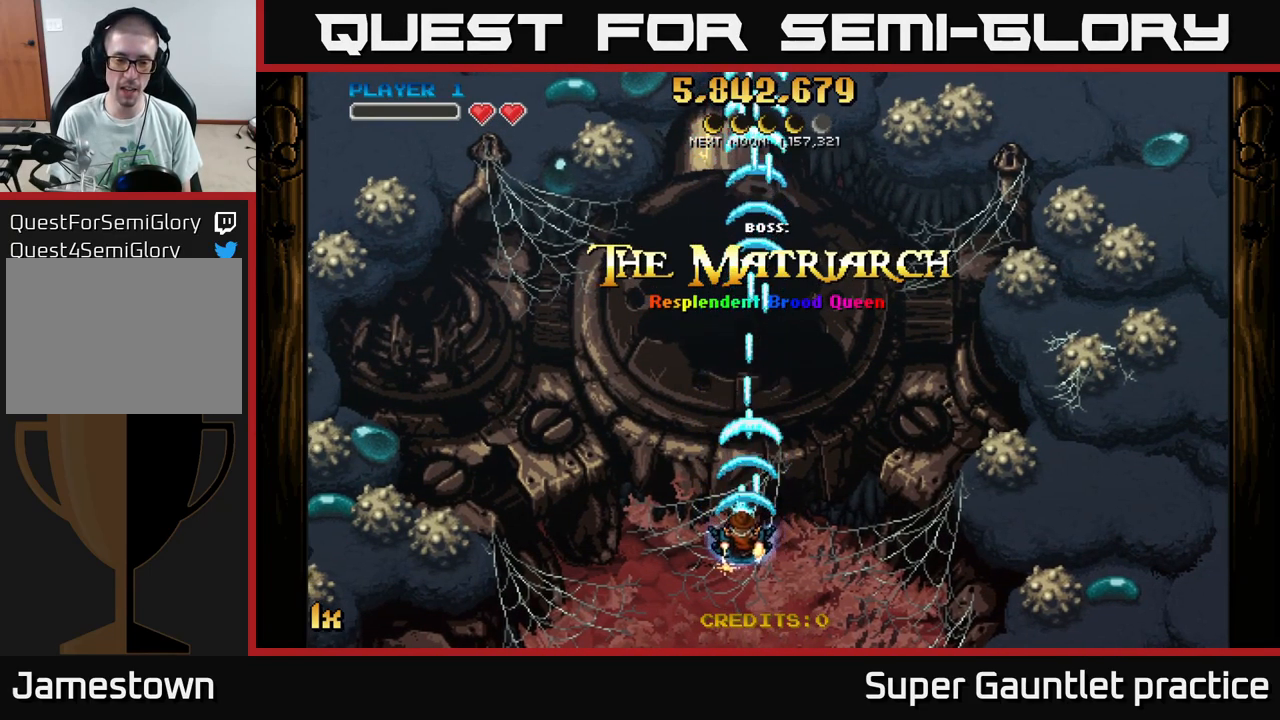
{"buttons": ["A", "X"], "left_stick": "up", "events": [[200, "left_stick", "center"], [433, "left_stick", "up"], [483, "X", "down"]]}
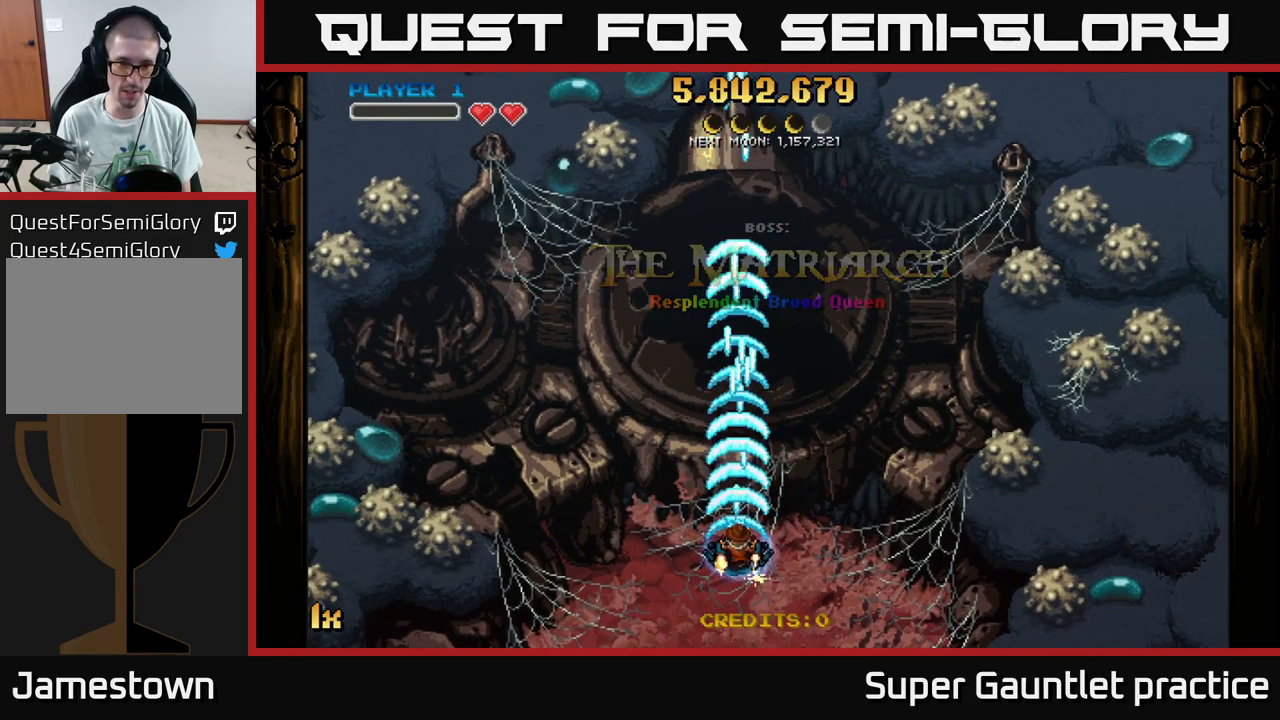
{"buttons": ["A"], "left_stick": "center", "events": [[116, "X", "up"], [483, "left_stick", "center"]]}
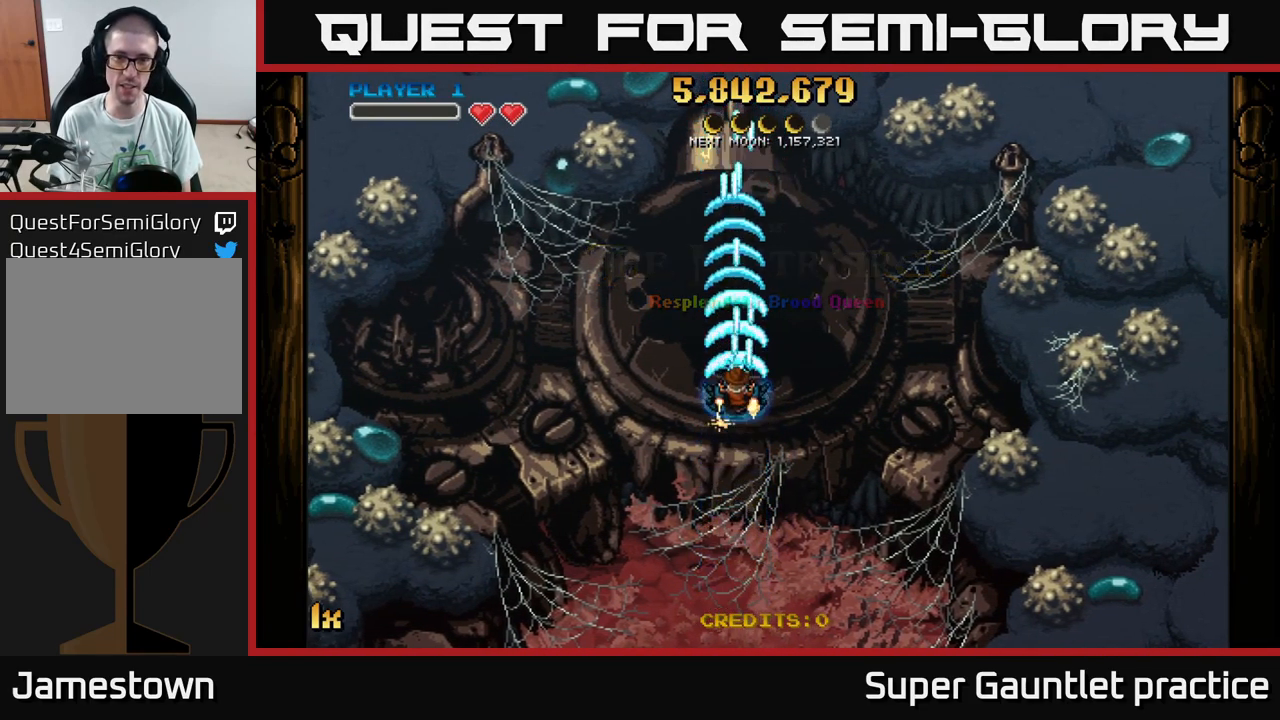
{"buttons": ["A"], "left_stick": "center", "events": []}
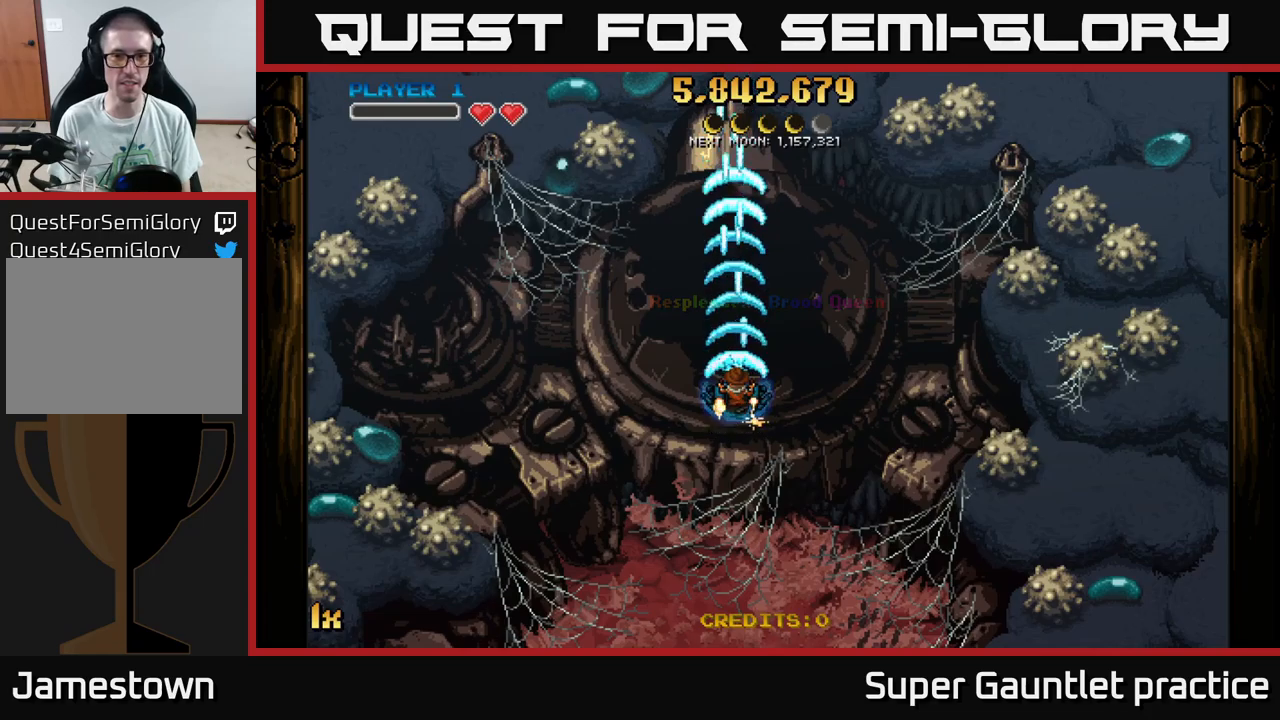
{"buttons": ["A"], "left_stick": "center", "events": []}
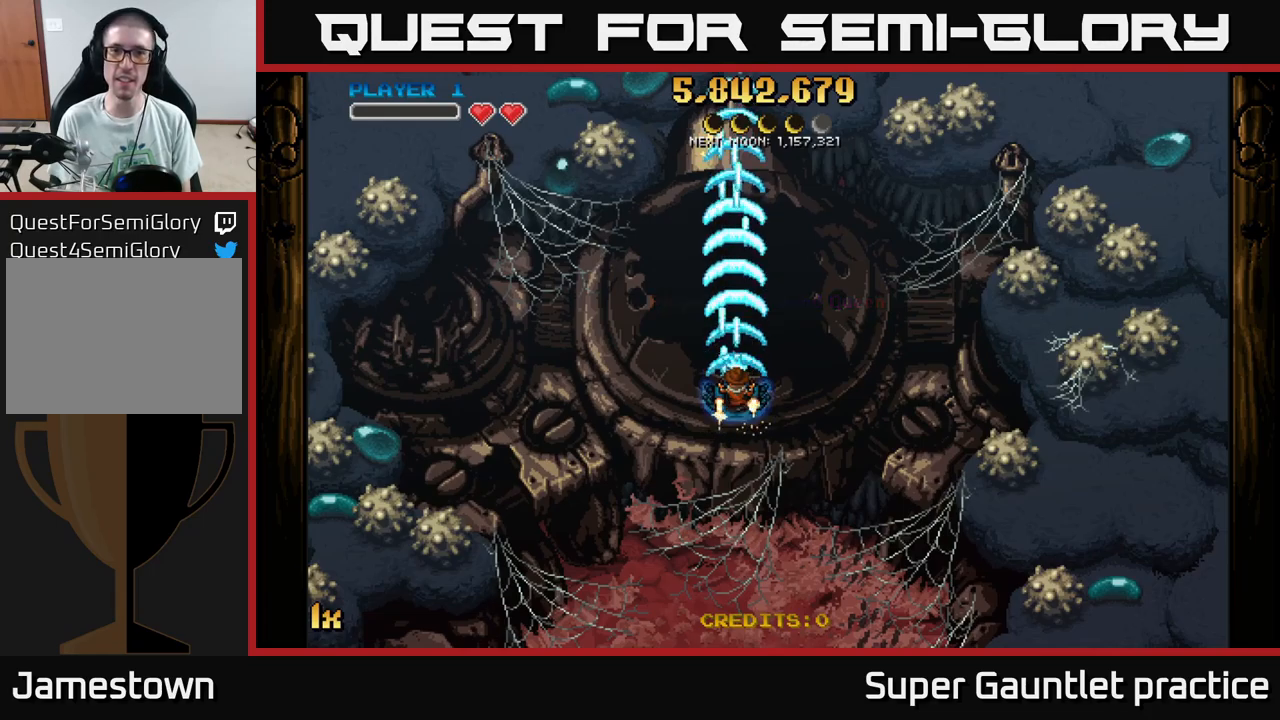
{"buttons": ["A"], "left_stick": "center", "events": []}
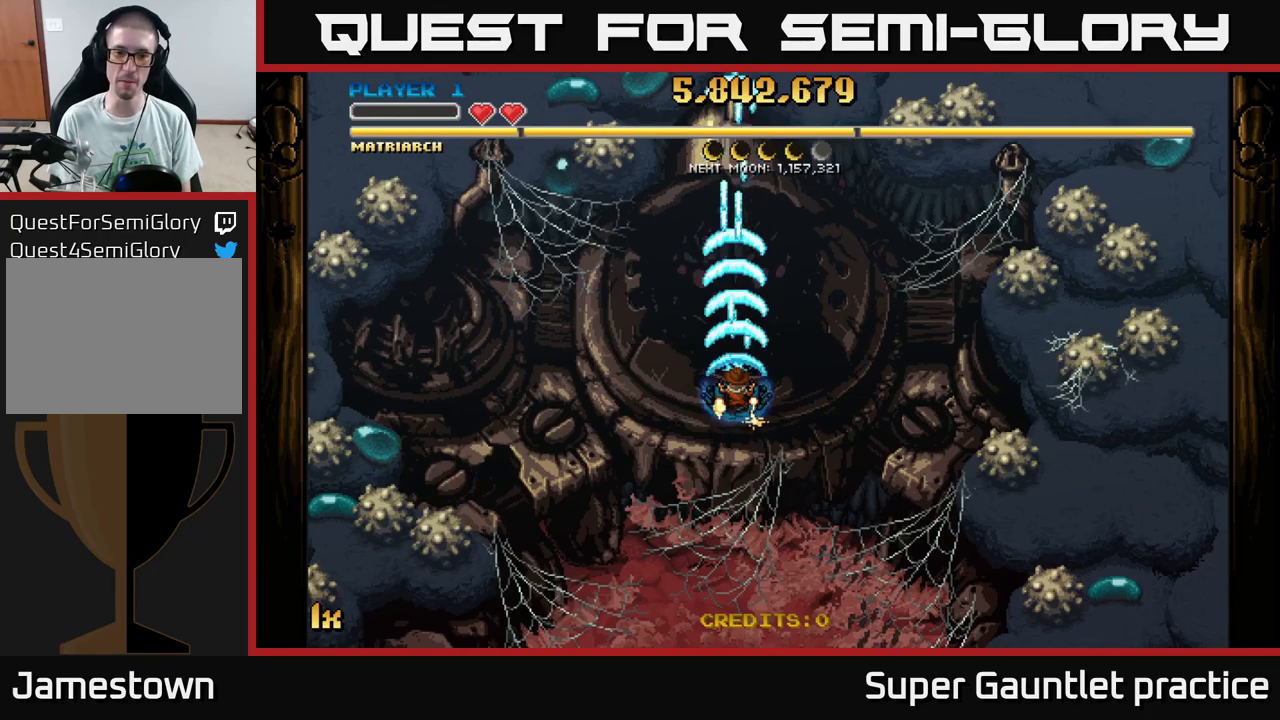
{"buttons": ["A"], "left_stick": "down", "events": [[500, "left_stick", "down"]]}
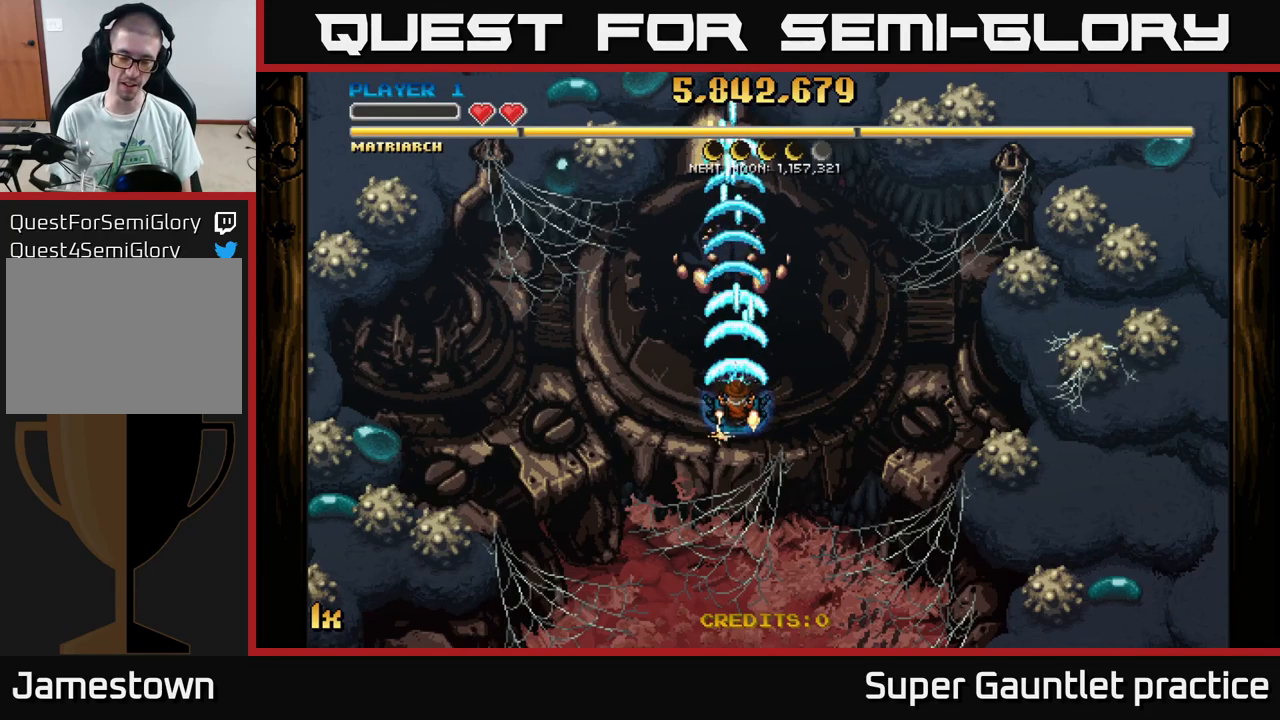
{"buttons": ["A"], "left_stick": "center", "events": [[467, "left_stick", "center"]]}
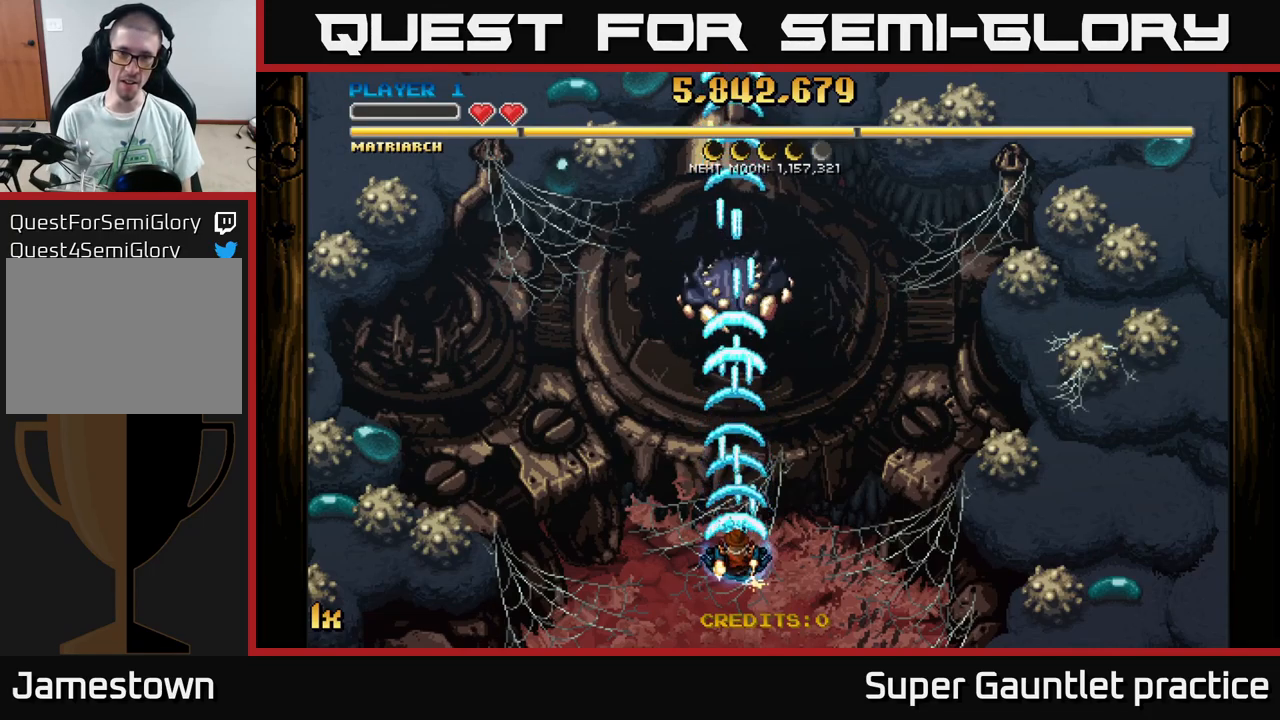
{"buttons": ["A"], "left_stick": "center", "events": []}
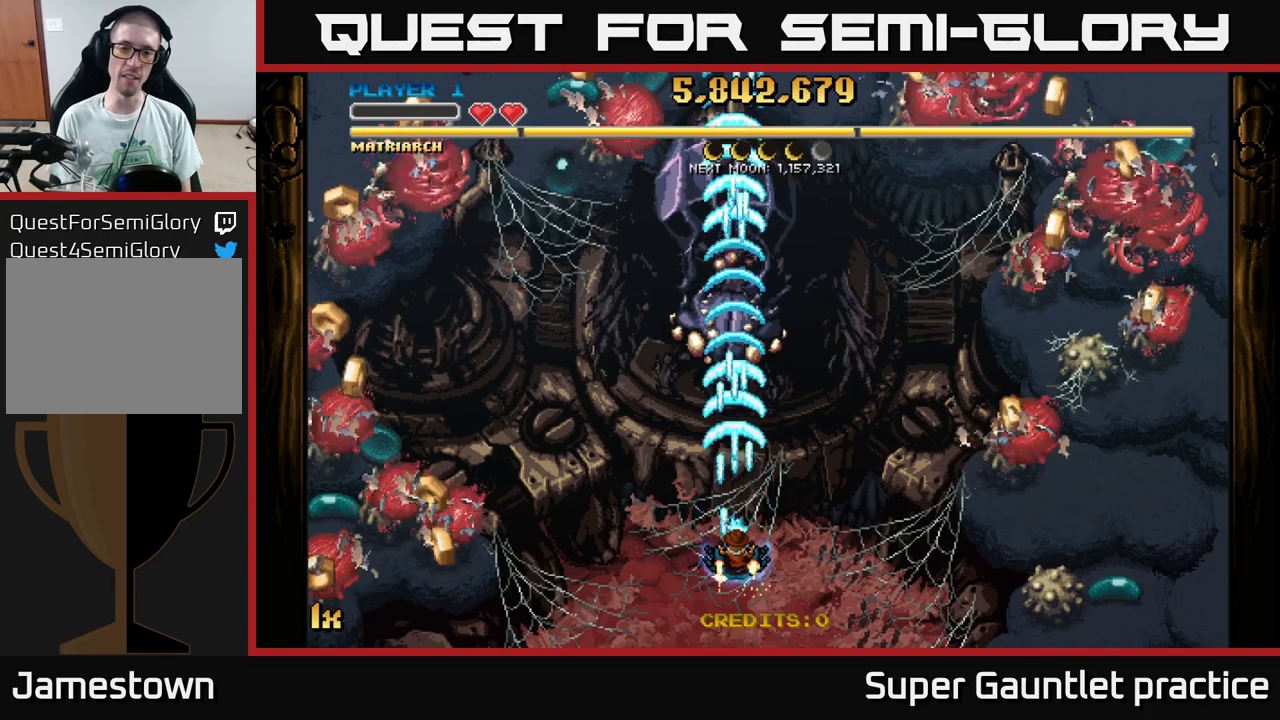
{"buttons": ["A"], "left_stick": "right", "events": [[483, "left_stick", "right"]]}
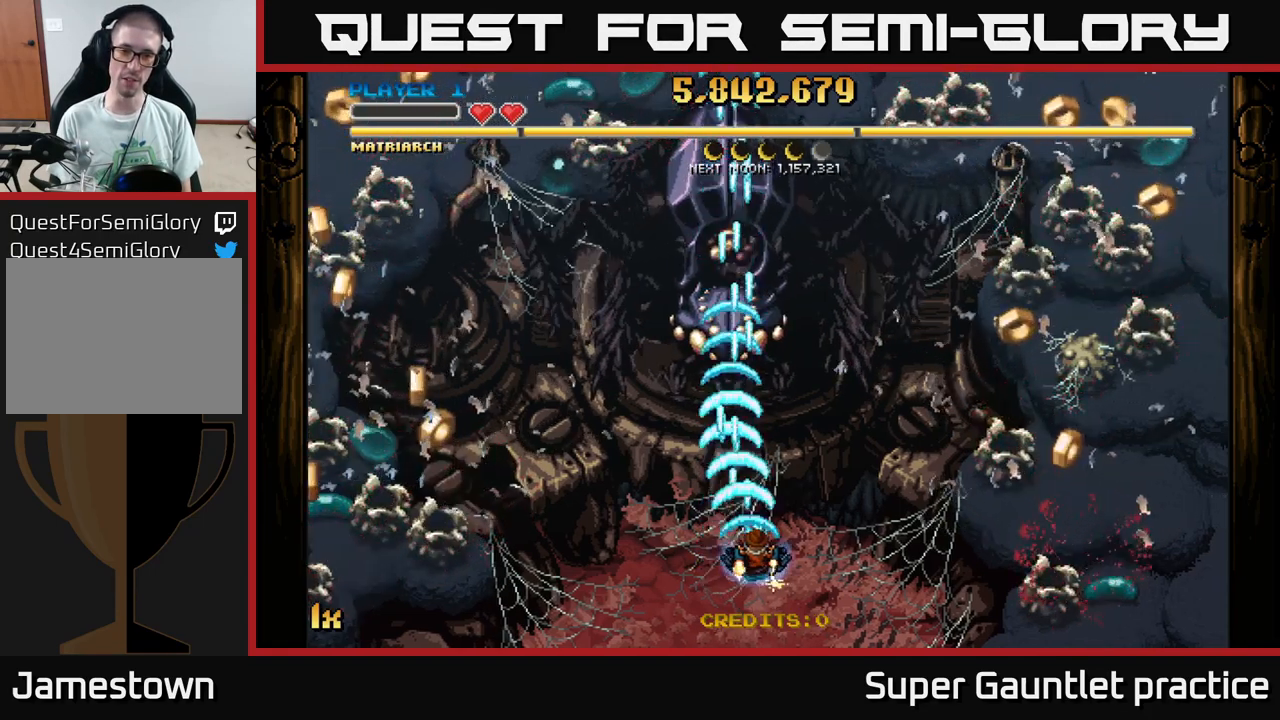
{"buttons": ["A"], "left_stick": "right", "events": []}
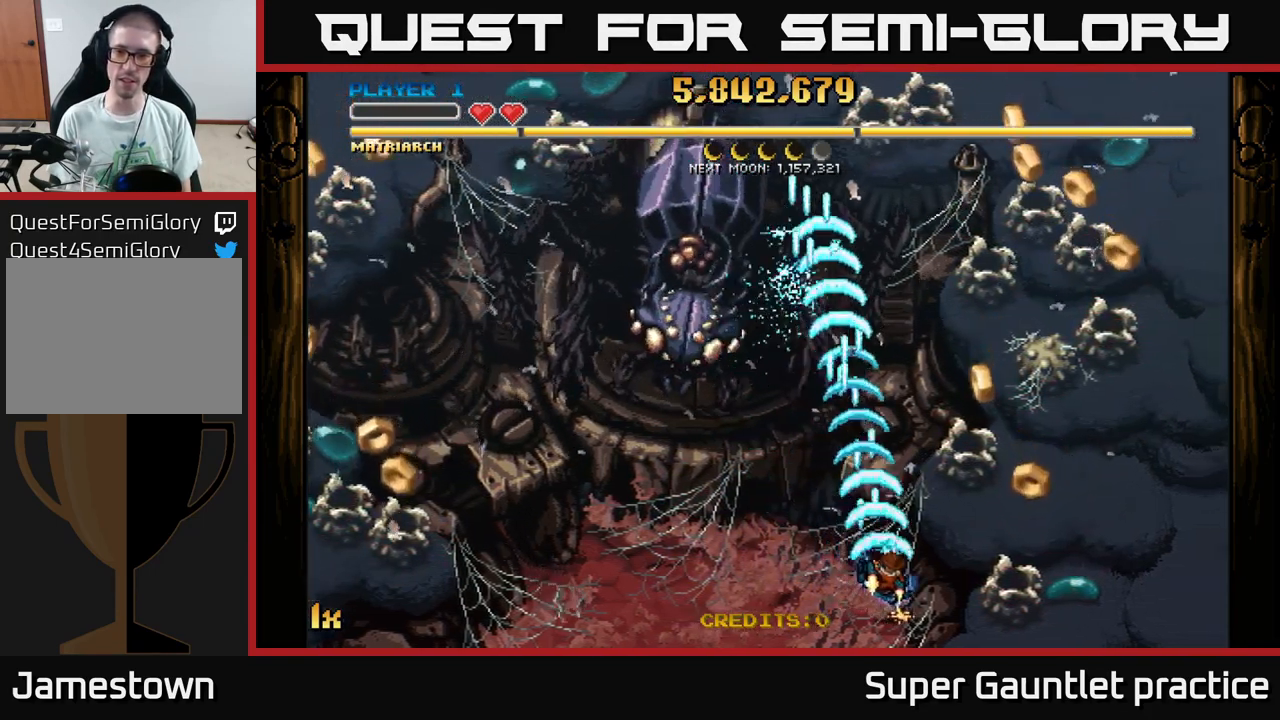
{"buttons": ["A"], "left_stick": "up-right", "events": [[283, "left_stick", "up-right"]]}
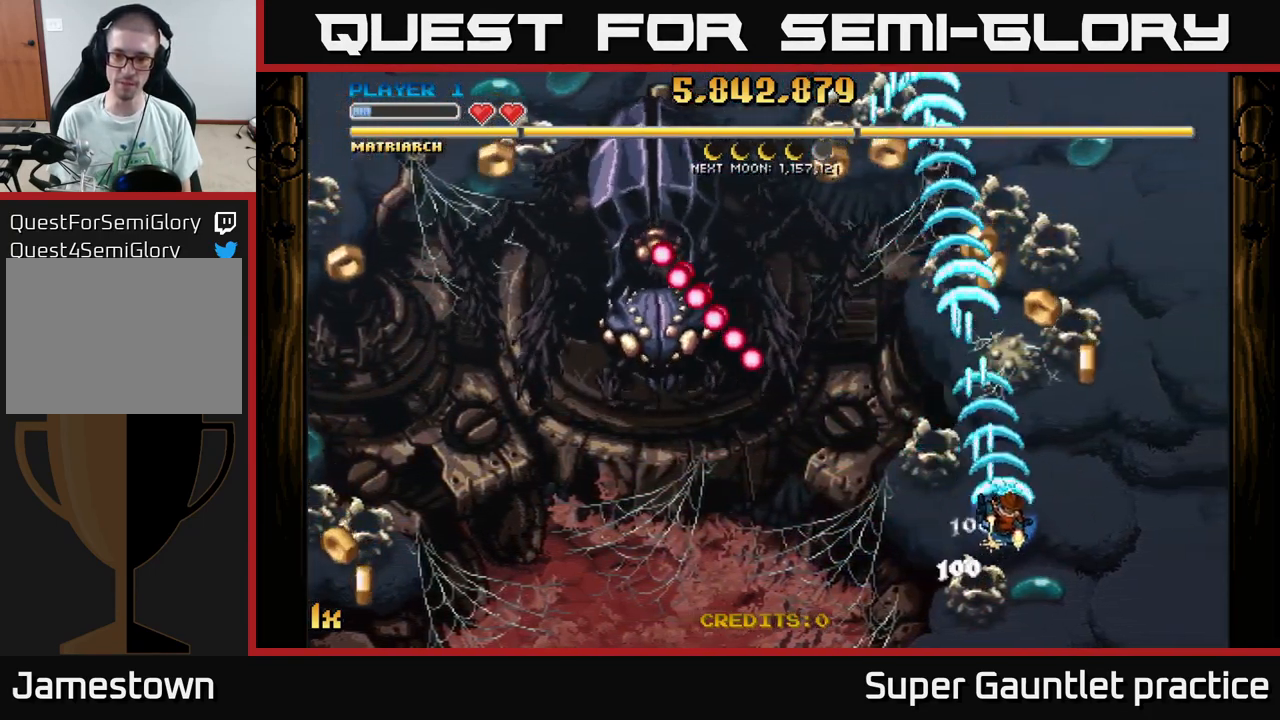
{"buttons": ["A"], "left_stick": "up", "events": [[183, "X", "down"], [183, "left_stick", "up-left"], [283, "X", "up"], [367, "left_stick", "up"]]}
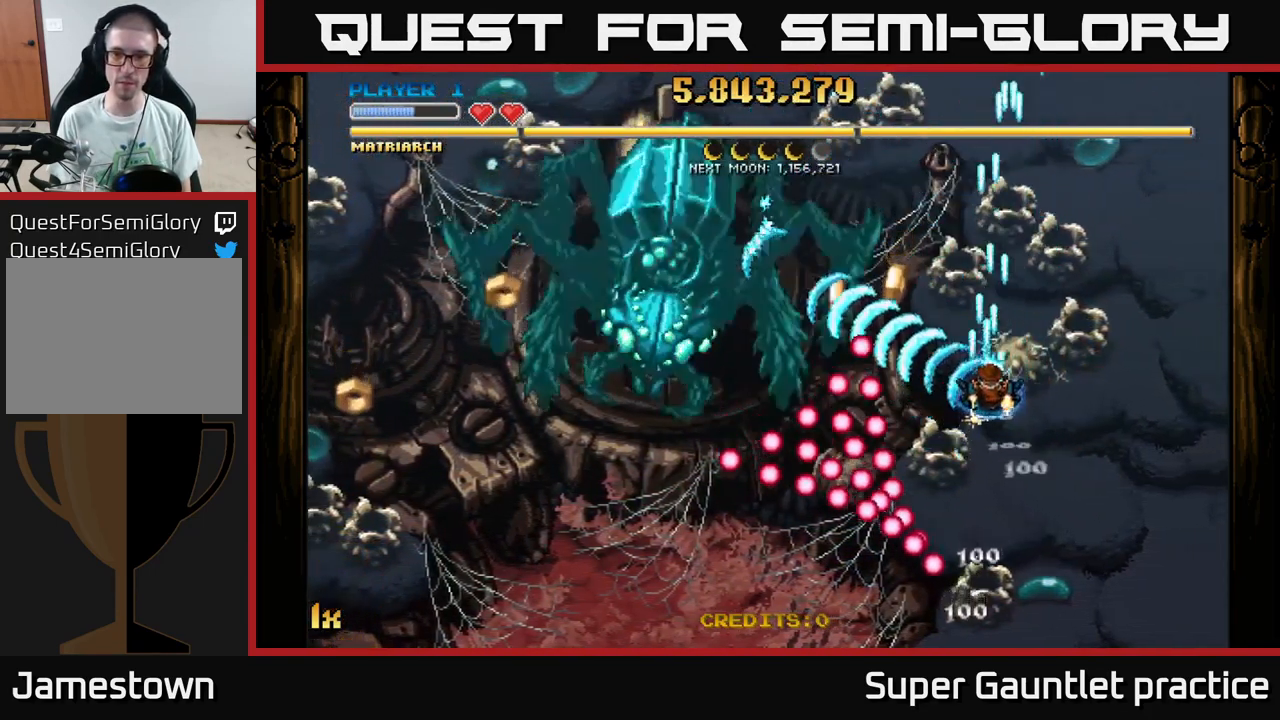
{"buttons": ["A"], "left_stick": "down-left", "events": [[117, "left_stick", "left"], [200, "left_stick", "down-left"]]}
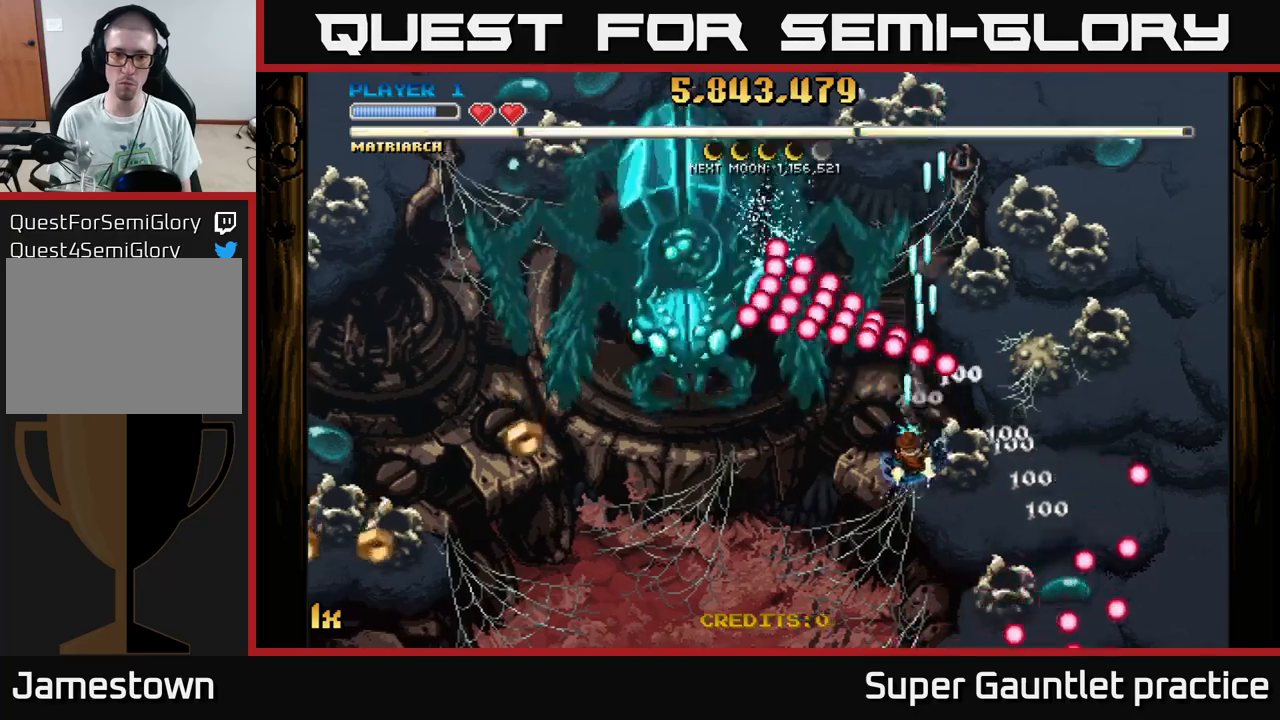
{"buttons": ["A", "X"], "left_stick": "up", "events": [[400, "X", "down"], [417, "left_stick", "up"]]}
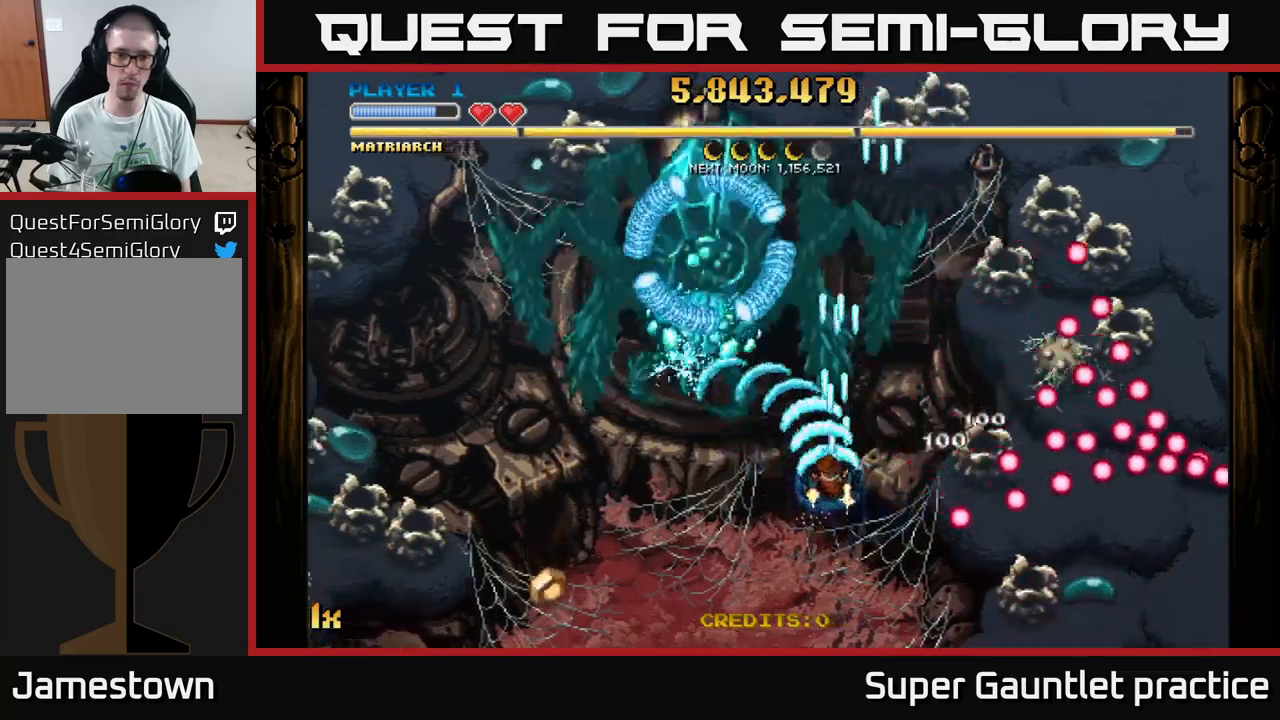
{"buttons": ["A"], "left_stick": "down", "events": [[67, "X", "up"], [117, "left_stick", "down-left"], [350, "left_stick", "down"]]}